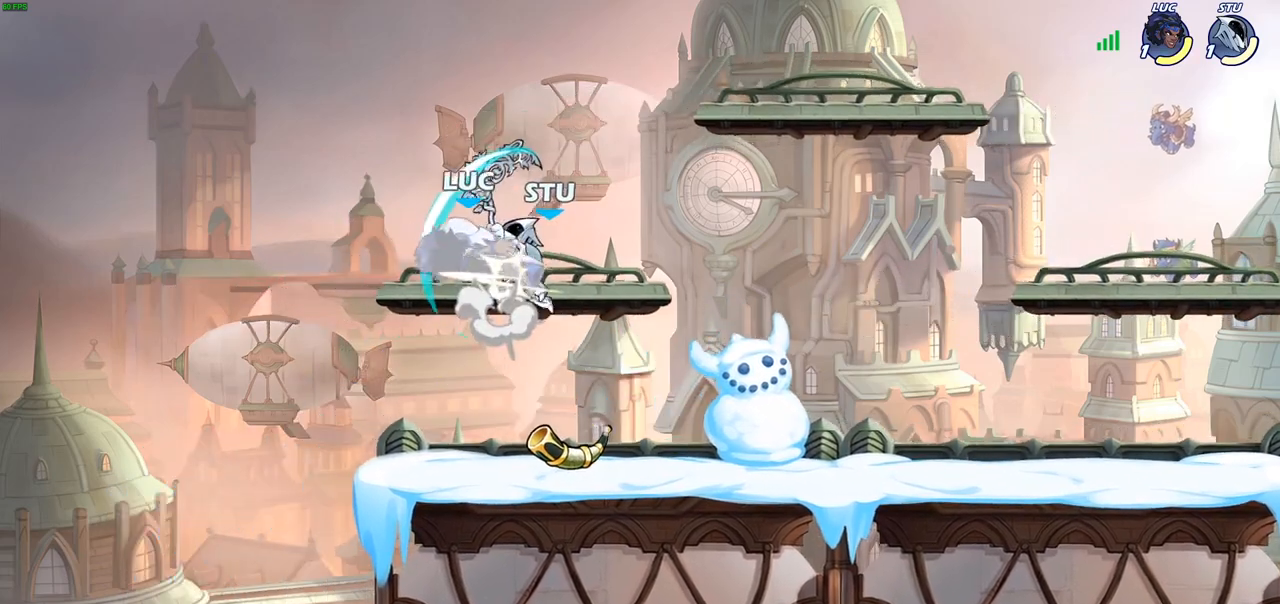
Gameplay with a controller (PlayStation layout); each line is a JSON object with the inputs held at the frame after it. "events" lists button and stick changes between this image and that frame as [ms after this image, input, new state], when the widget could be followed in between.
{"buttons": ["R2"], "left_stick": "down", "right_stick": "center", "events": [[133, "CROSS", "up"], [150, "R2", "up"], [150, "left_stick", "up-right"], [200, "left_stick", "right"], [367, "left_stick", "down"], [433, "R2", "down"]]}
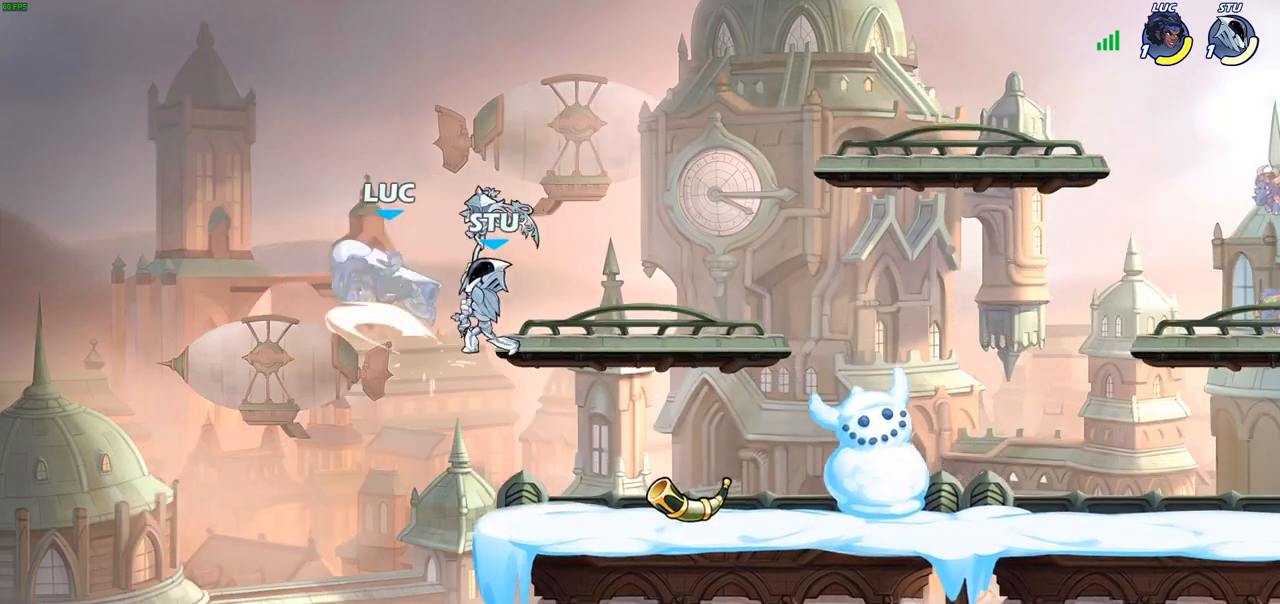
{"buttons": ["CROSS", "R2"], "left_stick": "up-right", "right_stick": "center", "events": [[233, "R2", "up"], [250, "left_stick", "up-right"], [317, "CROSS", "down"], [333, "R2", "down"]]}
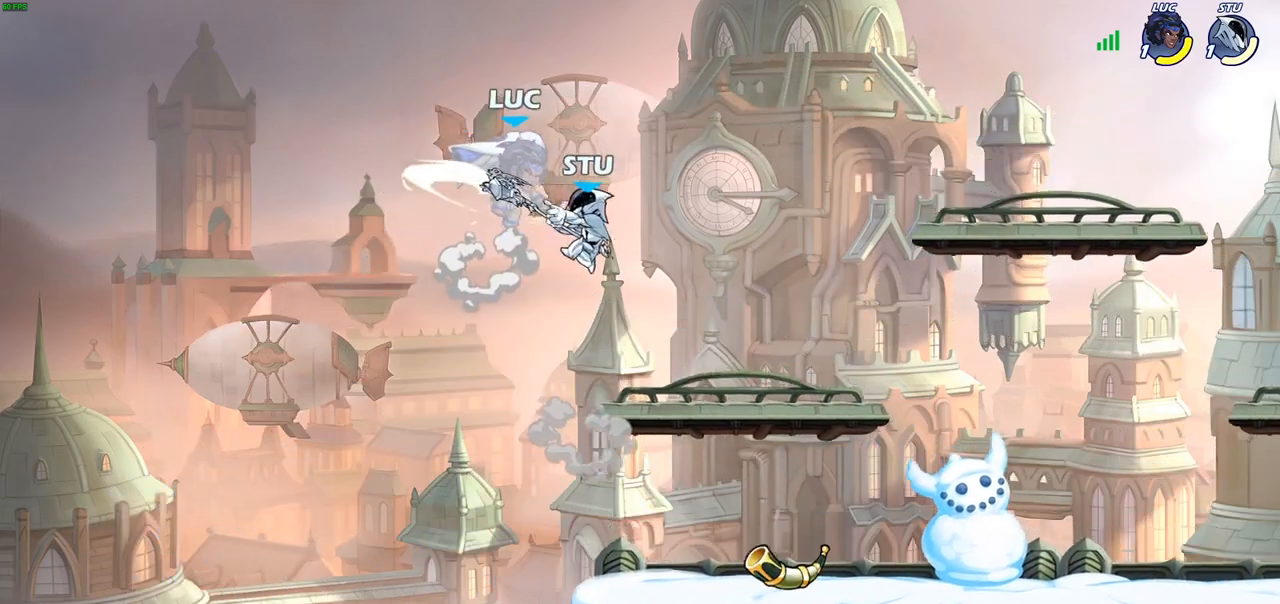
{"buttons": [], "left_stick": "left", "right_stick": "center", "events": [[117, "CROSS", "up"], [133, "R2", "up"], [167, "left_stick", "center"], [450, "left_stick", "left"]]}
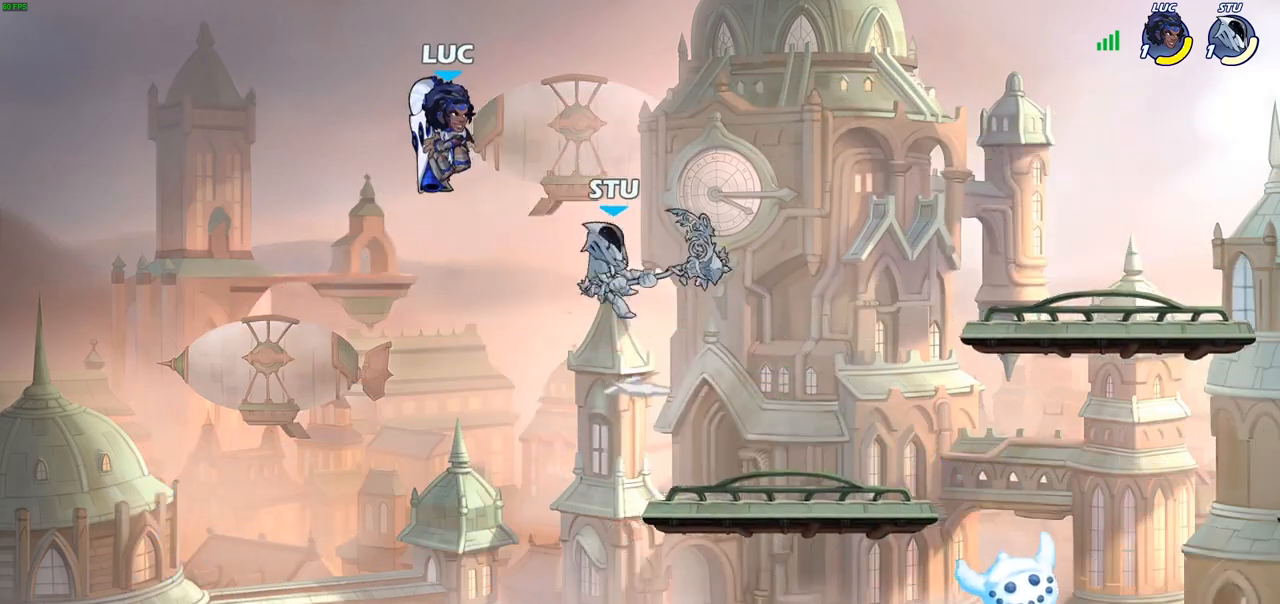
{"buttons": [], "left_stick": "right", "right_stick": "center", "events": [[50, "CROSS", "down"], [50, "left_stick", "down-left"], [117, "R2", "down"], [150, "CROSS", "up"], [400, "left_stick", "right"], [433, "R2", "up"]]}
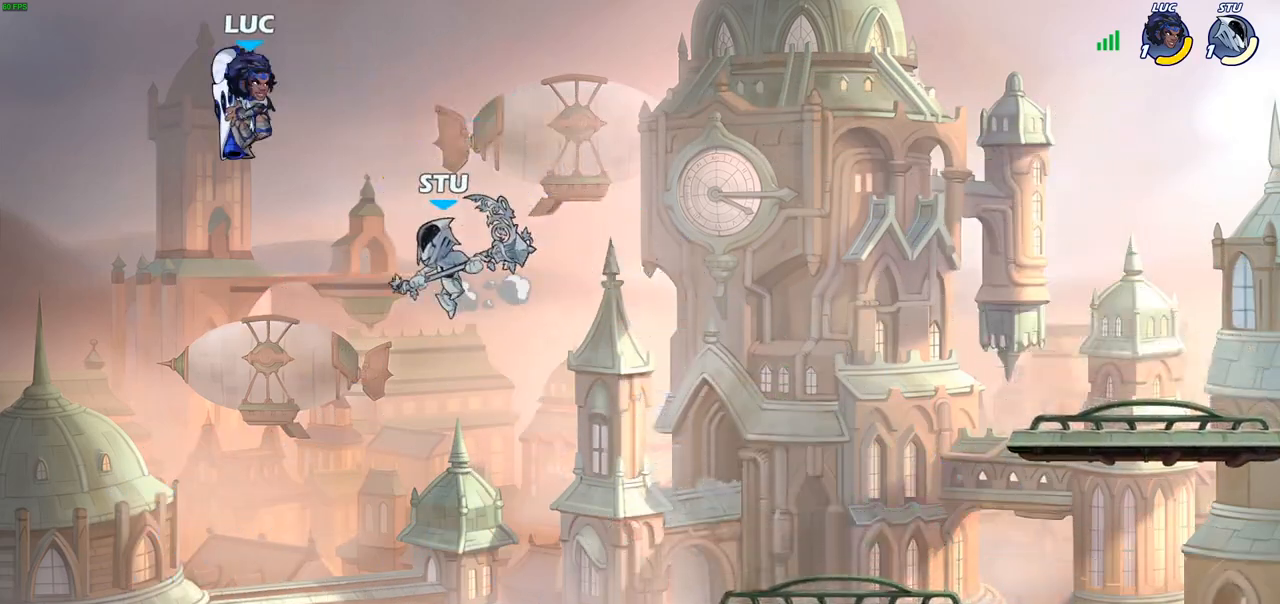
{"buttons": [], "left_stick": "right", "right_stick": "center", "events": [[17, "left_stick", "up-right"], [83, "CROSS", "down"], [100, "R2", "down"], [300, "R2", "up"], [333, "CROSS", "up"], [450, "left_stick", "right"]]}
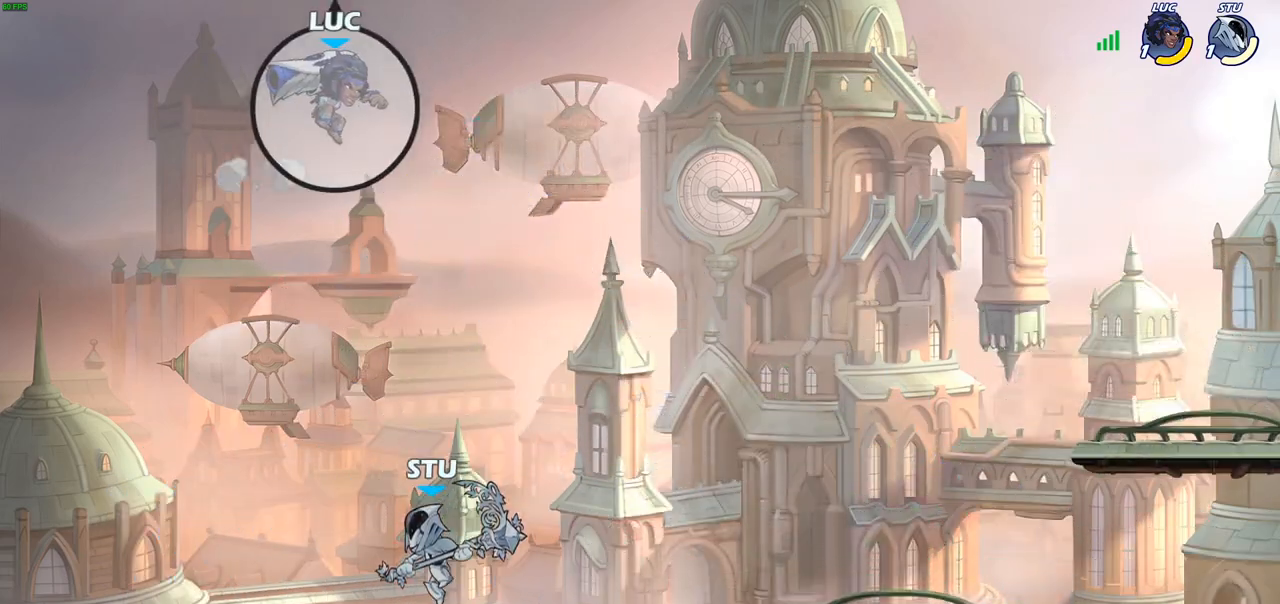
{"buttons": [], "left_stick": "down-right", "right_stick": "center", "events": [[433, "left_stick", "down-right"]]}
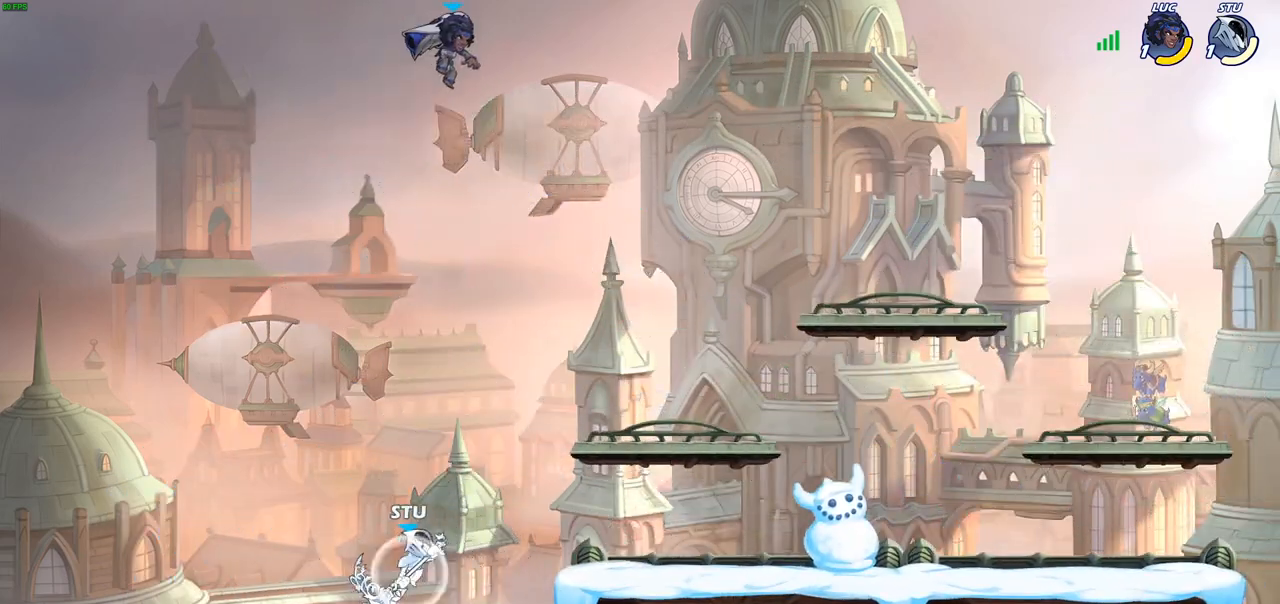
{"buttons": ["CIRCLE"], "left_stick": "down", "right_stick": "center", "events": [[250, "left_stick", "down"], [367, "CIRCLE", "down"]]}
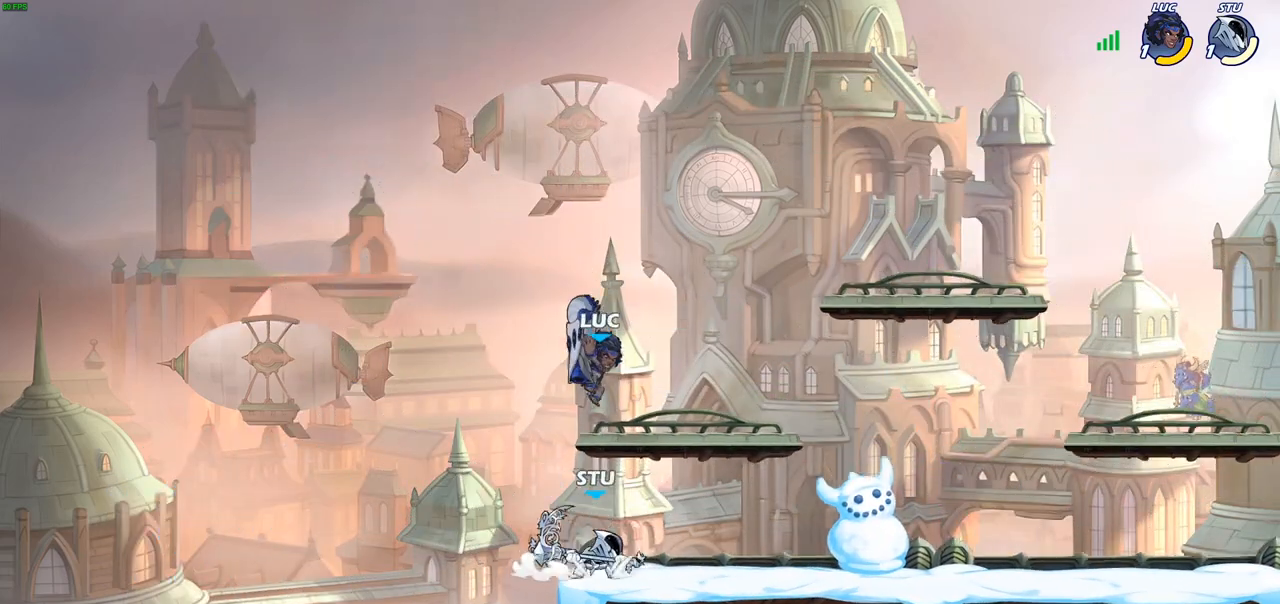
{"buttons": [], "left_stick": "left", "right_stick": "center", "events": [[200, "CIRCLE", "up"], [267, "left_stick", "center"], [433, "left_stick", "left"]]}
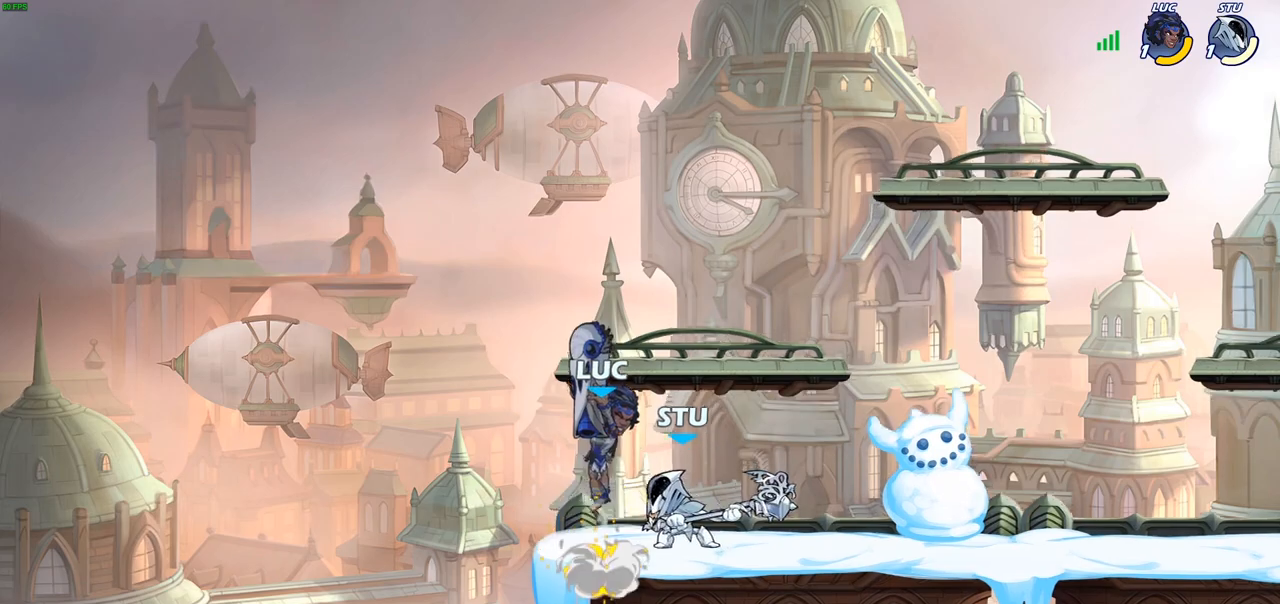
{"buttons": ["R2"], "left_stick": "up-right", "right_stick": "center", "events": [[117, "left_stick", "up-right"], [233, "CROSS", "down"], [333, "R2", "down"], [367, "CROSS", "up"], [383, "R2", "up"], [450, "R2", "down"]]}
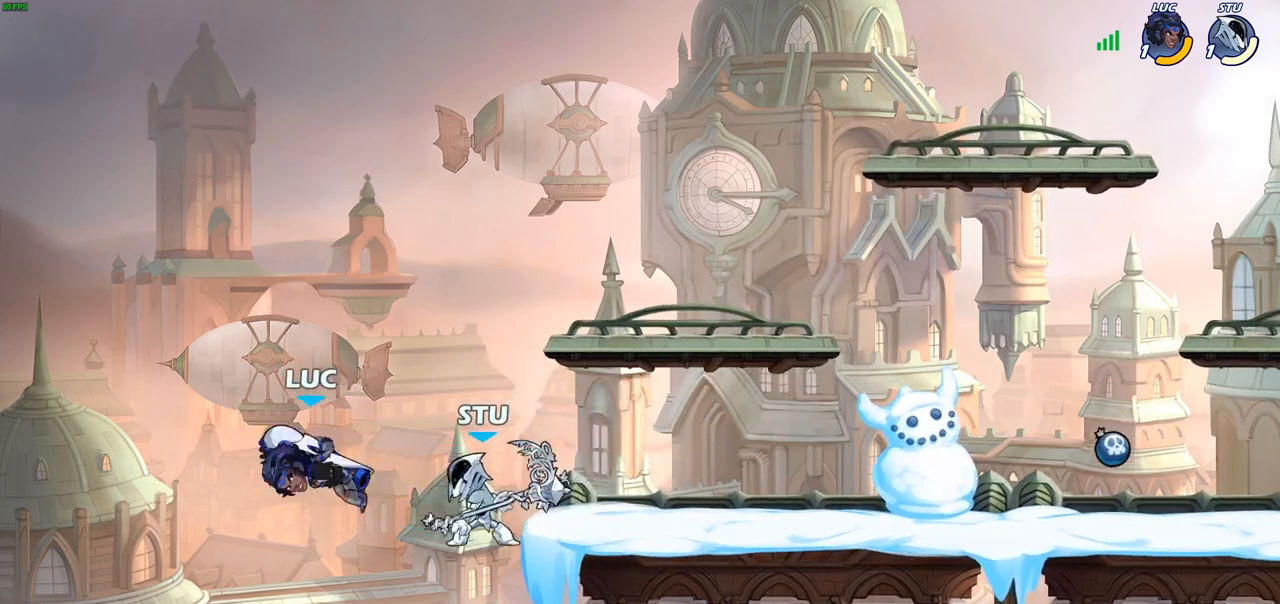
{"buttons": [], "left_stick": "up-right", "right_stick": "center", "events": [[100, "R2", "up"], [200, "R2", "down"], [267, "CROSS", "down"], [417, "CROSS", "up"], [433, "R2", "up"]]}
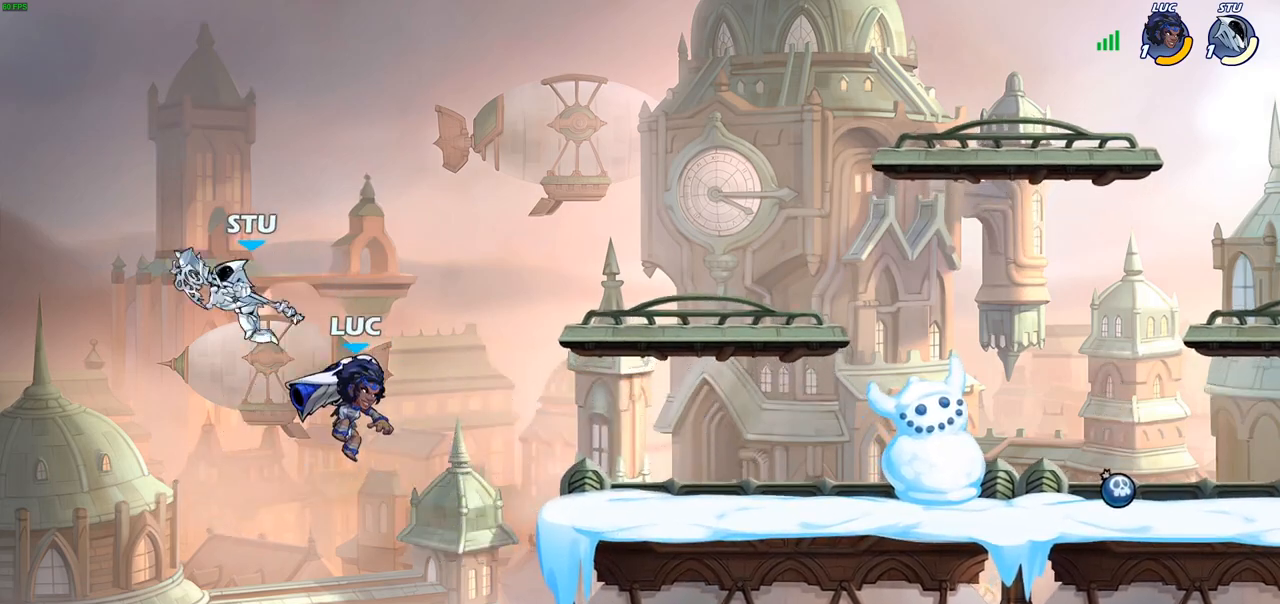
{"buttons": [], "left_stick": "right", "right_stick": "center", "events": [[33, "left_stick", "right"]]}
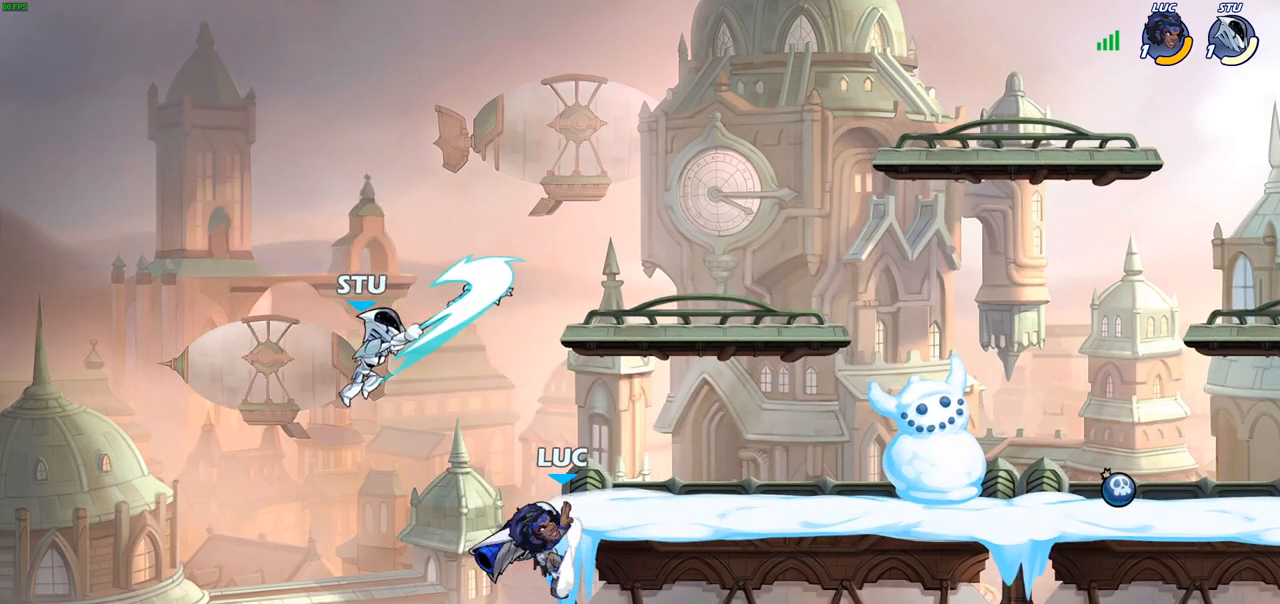
{"buttons": ["CROSS", "SQUARE"], "left_stick": "down-left", "right_stick": "center", "events": [[433, "CROSS", "down"], [500, "SQUARE", "down"], [500, "left_stick", "down-left"]]}
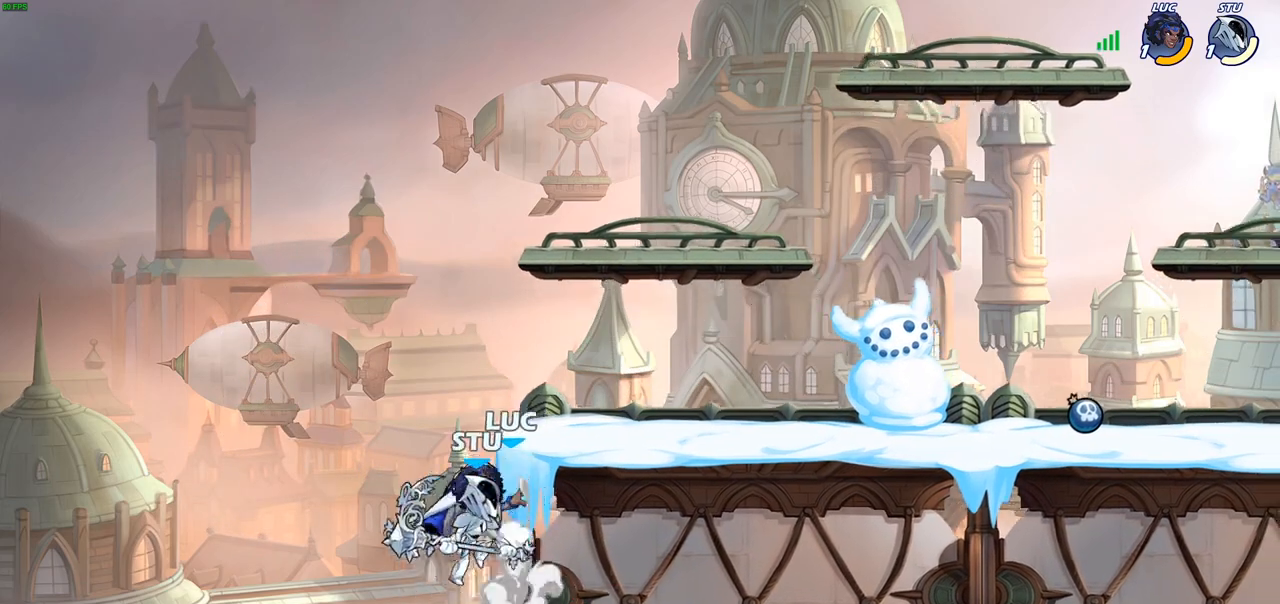
{"buttons": [], "left_stick": "right", "right_stick": "center", "events": [[17, "CROSS", "up"], [50, "right_stick", "down-left"], [100, "SQUARE", "up"], [100, "right_stick", "center"], [250, "left_stick", "left"], [433, "left_stick", "up"], [483, "left_stick", "right"]]}
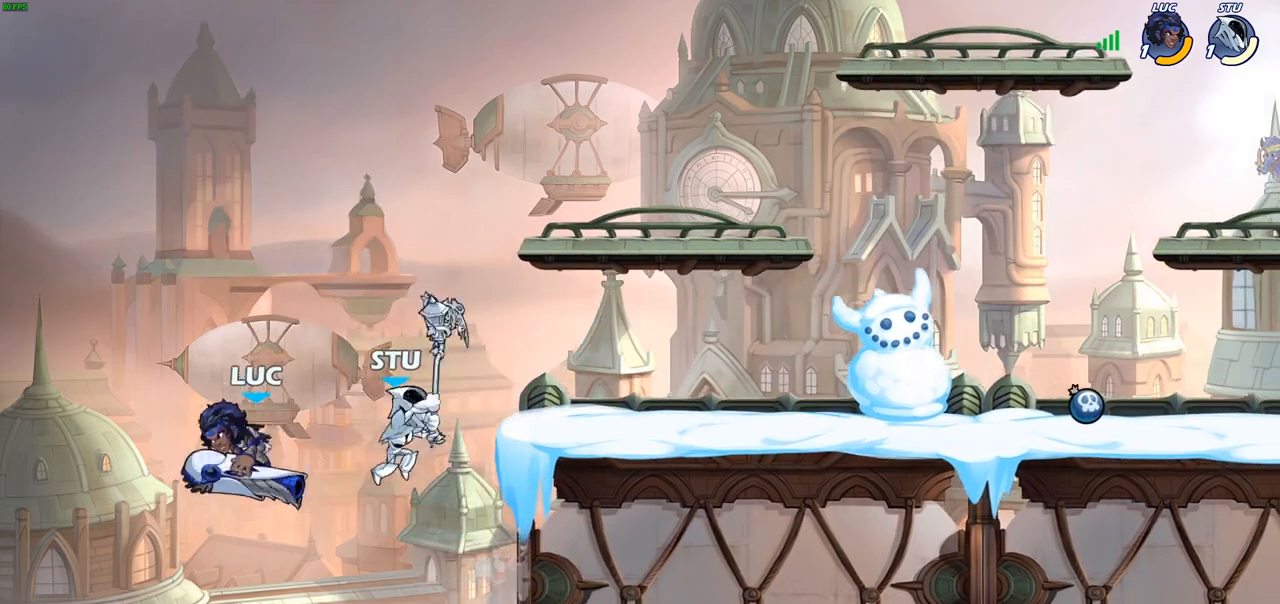
{"buttons": ["CROSS"], "left_stick": "up-right", "right_stick": "center", "events": [[467, "left_stick", "up-right"], [500, "CROSS", "down"]]}
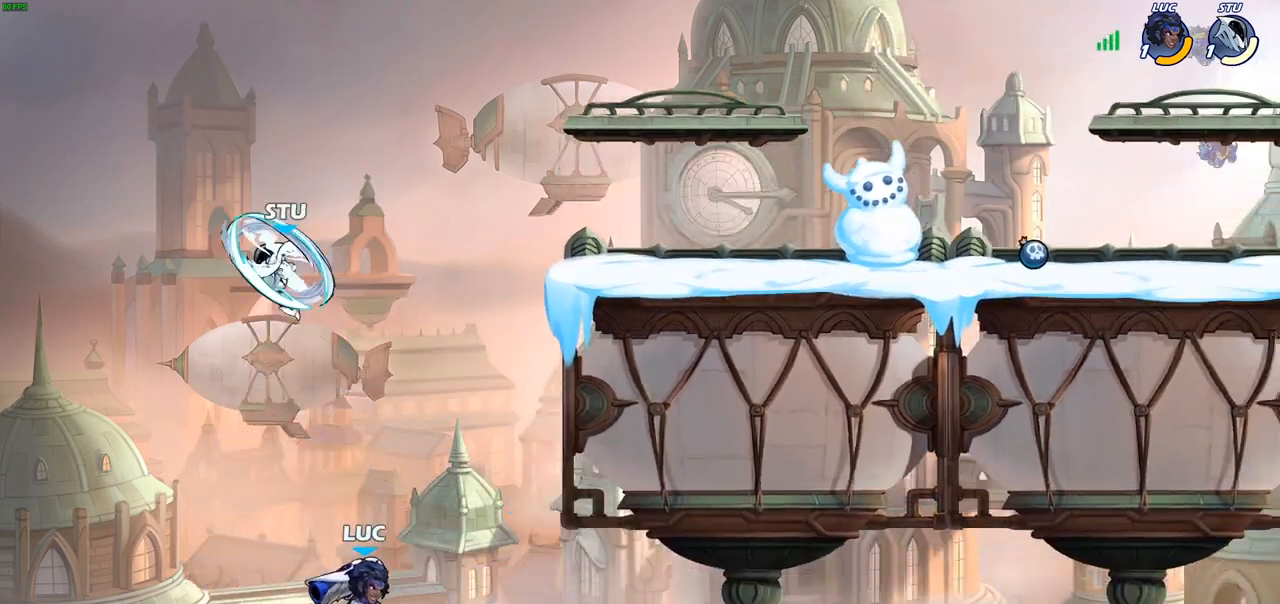
{"buttons": [], "left_stick": "right", "right_stick": "center", "events": [[100, "left_stick", "up-left"], [150, "CROSS", "up"], [217, "left_stick", "up-right"], [267, "CROSS", "down"], [283, "left_stick", "right"], [500, "CROSS", "up"]]}
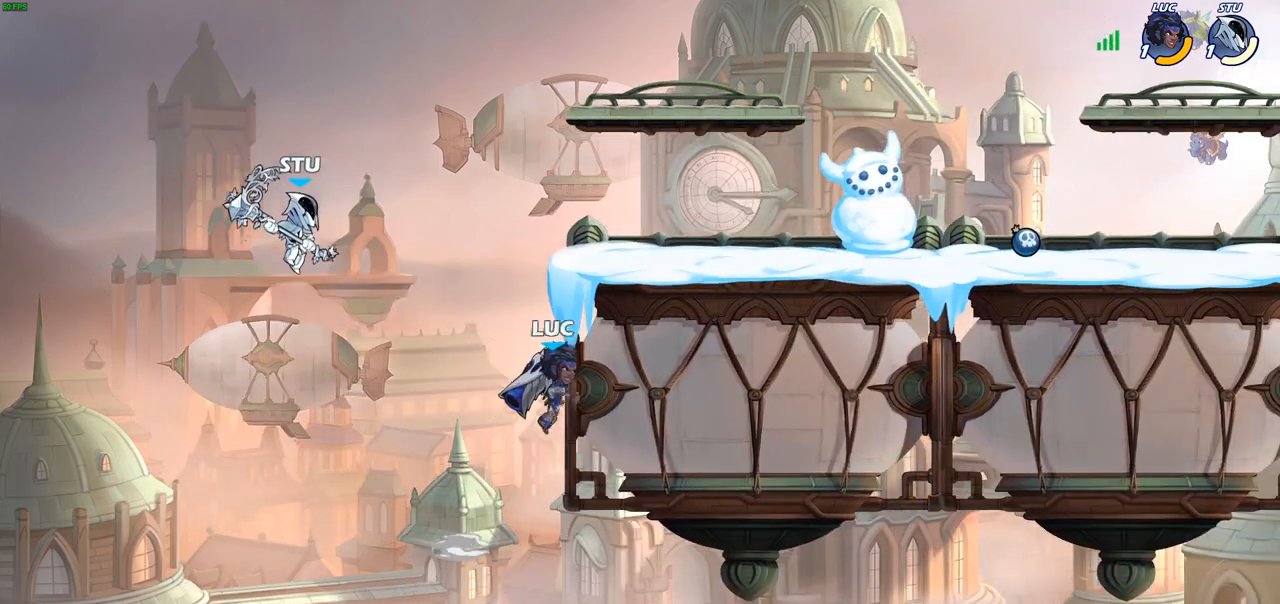
{"buttons": [], "left_stick": "right", "right_stick": "center", "events": [[67, "left_stick", "up"], [117, "CROSS", "down"], [117, "left_stick", "left"], [167, "SQUARE", "down"], [183, "CROSS", "up"], [217, "SQUARE", "up"], [217, "left_stick", "down"], [283, "left_stick", "right"]]}
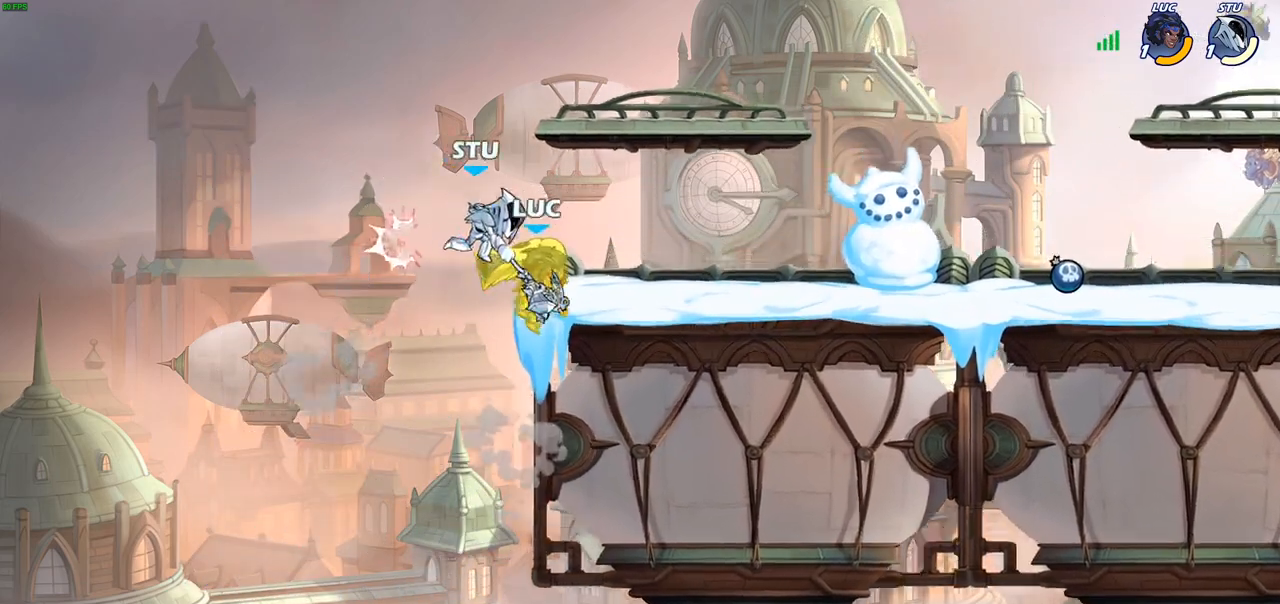
{"buttons": [], "left_stick": "up-right", "right_stick": "center", "events": [[250, "left_stick", "up-right"]]}
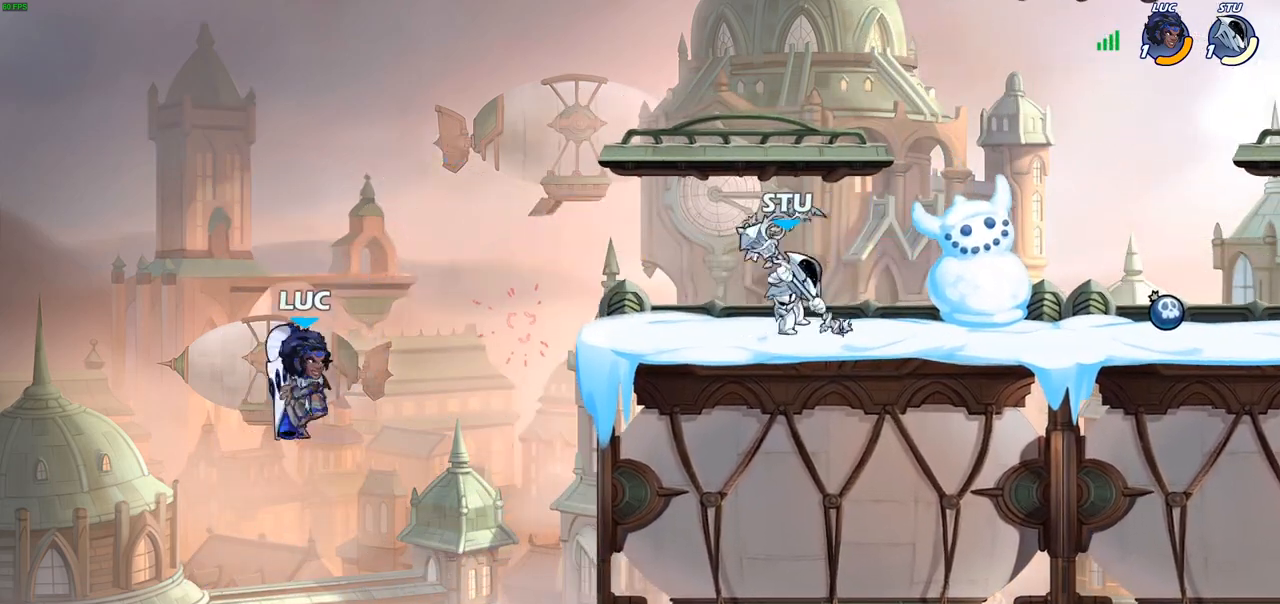
{"buttons": [], "left_stick": "center", "right_stick": "center", "events": [[33, "left_stick", "center"], [183, "R2", "down"], [267, "CIRCLE", "down"], [367, "R2", "up"], [417, "CIRCLE", "up"]]}
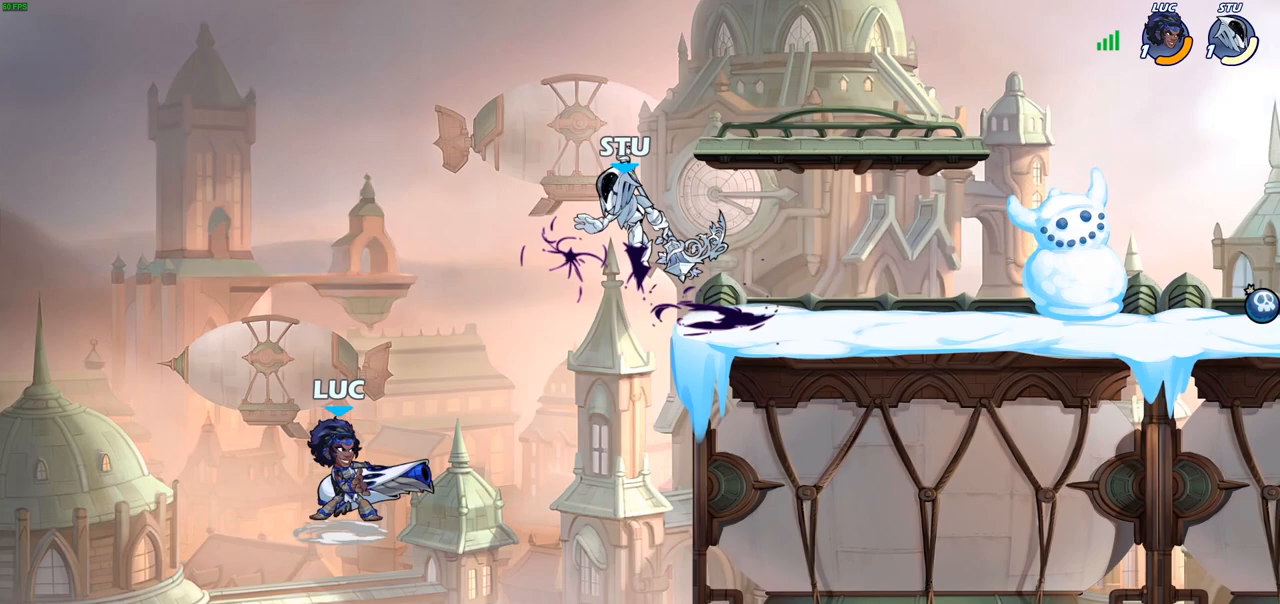
{"buttons": [], "left_stick": "right", "right_stick": "center", "events": [[483, "left_stick", "right"]]}
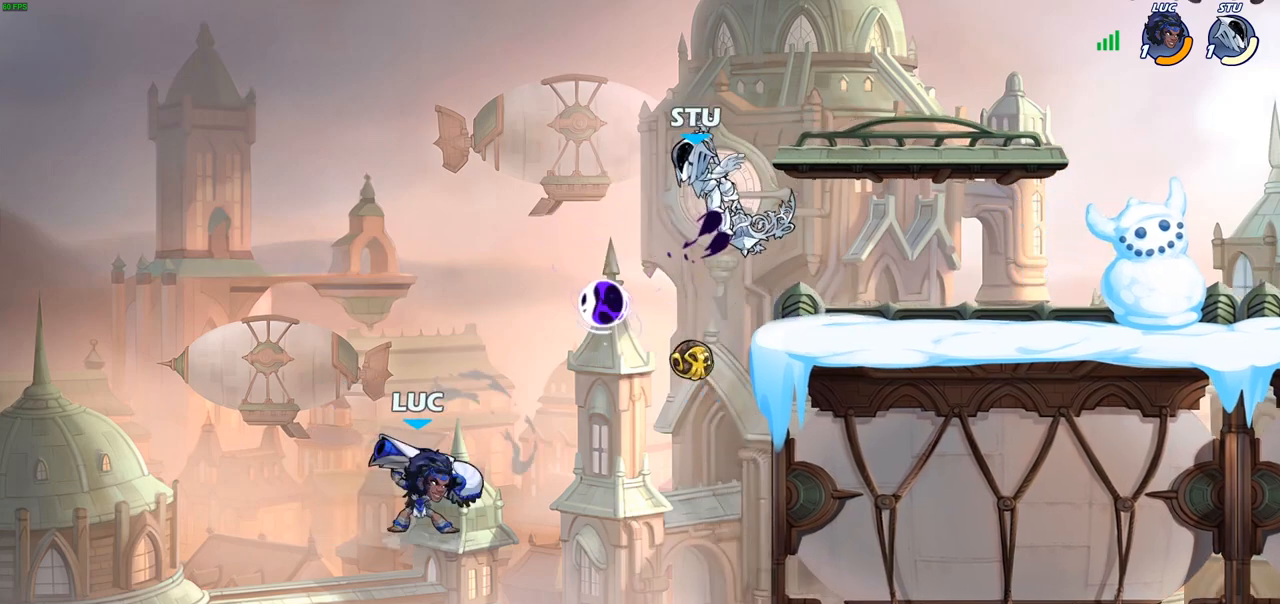
{"buttons": [], "left_stick": "right", "right_stick": "center", "events": [[167, "CROSS", "down"], [250, "CIRCLE", "down"], [267, "CROSS", "up"], [317, "CIRCLE", "up"]]}
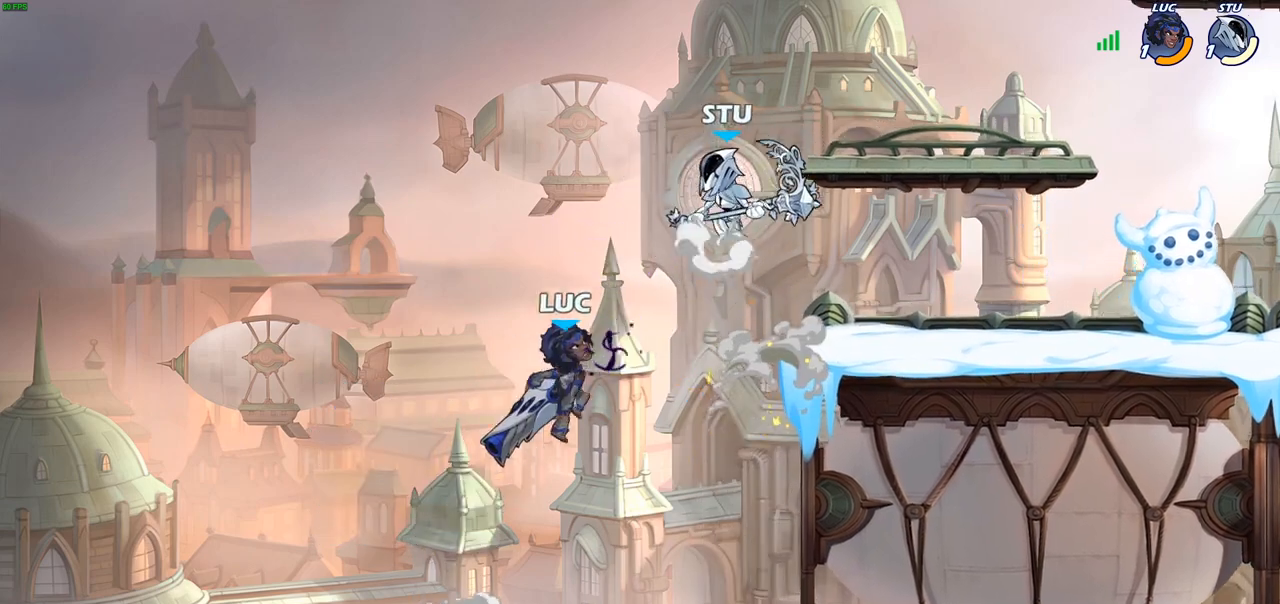
{"buttons": [], "left_stick": "right", "right_stick": "center", "events": []}
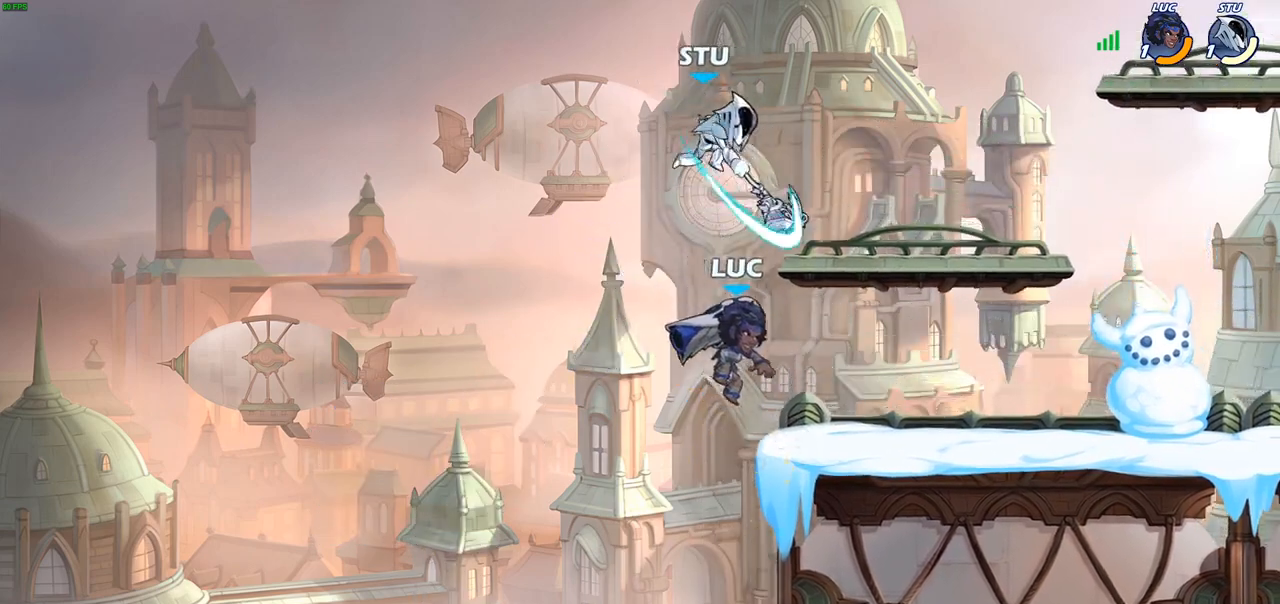
{"buttons": [], "left_stick": "right", "right_stick": "center", "events": [[83, "R2", "down"], [183, "R2", "up"]]}
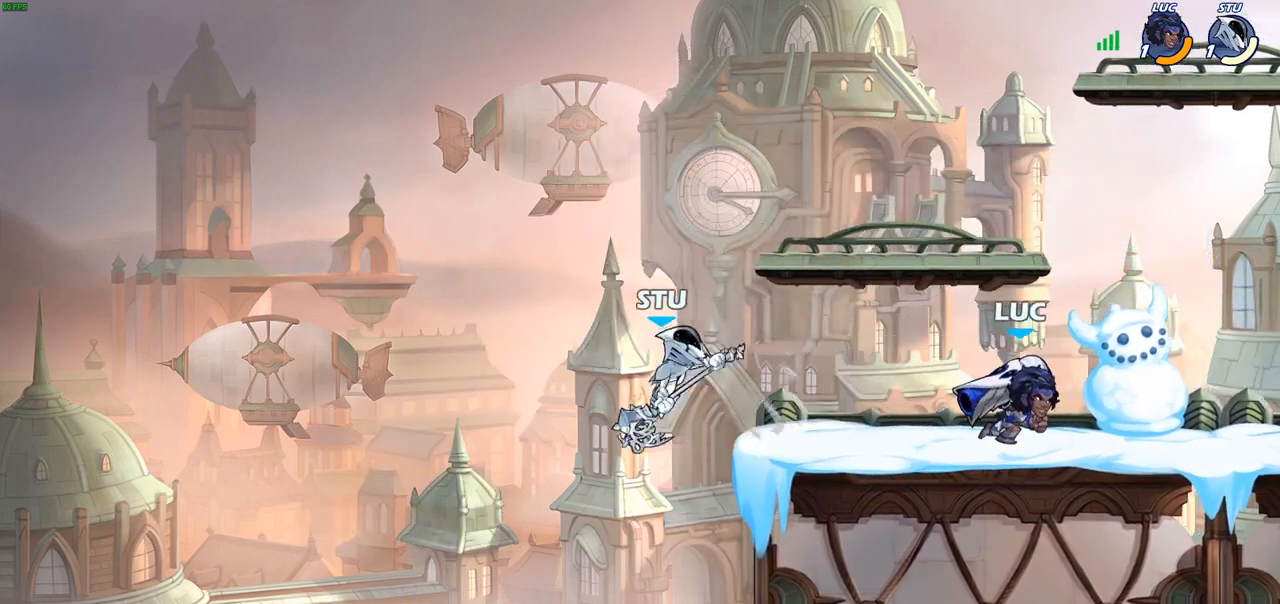
{"buttons": [], "left_stick": "down-left", "right_stick": "center", "events": [[17, "left_stick", "left"], [233, "left_stick", "center"], [283, "left_stick", "up-left"], [433, "left_stick", "down-left"]]}
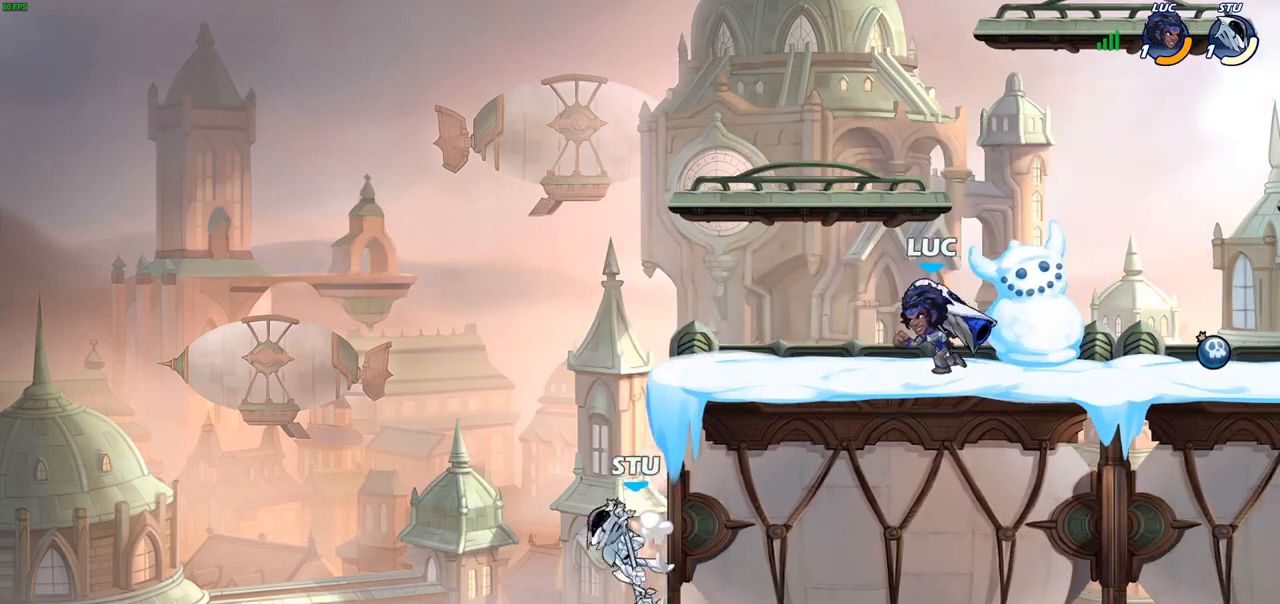
{"buttons": [], "left_stick": "center", "right_stick": "center", "events": [[100, "R2", "down"], [150, "SQUARE", "down"], [233, "R2", "up"], [267, "SQUARE", "up"], [467, "left_stick", "center"]]}
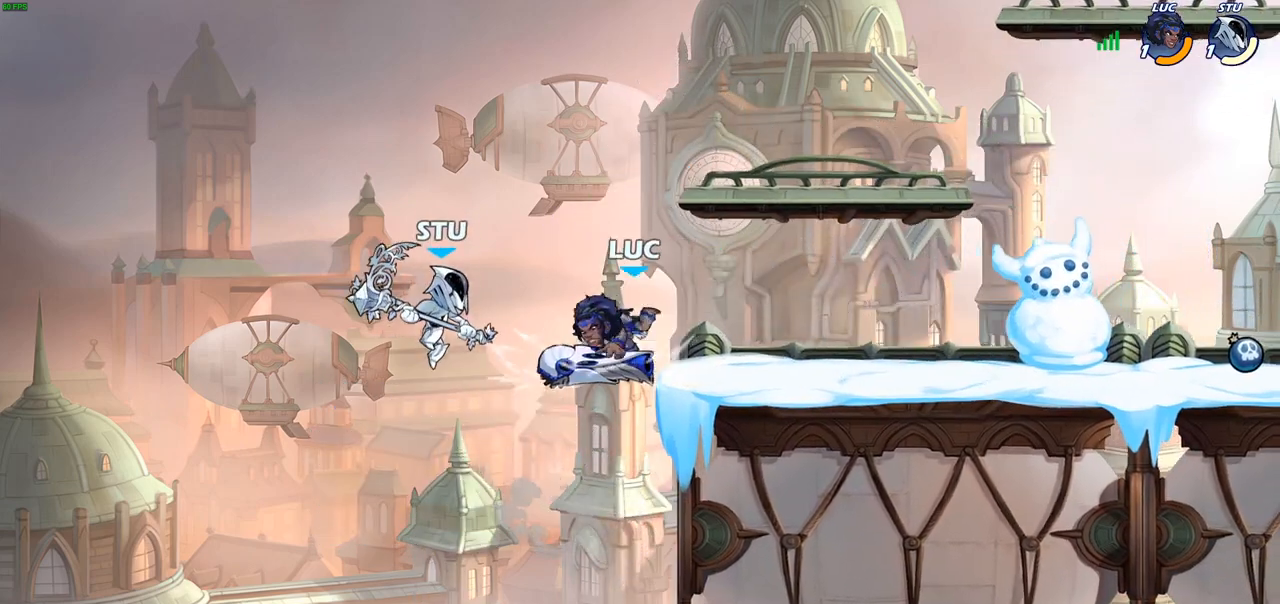
{"buttons": [], "left_stick": "center", "right_stick": "center", "events": [[233, "left_stick", "down-right"], [283, "left_stick", "center"], [367, "SQUARE", "down"], [450, "SQUARE", "up"]]}
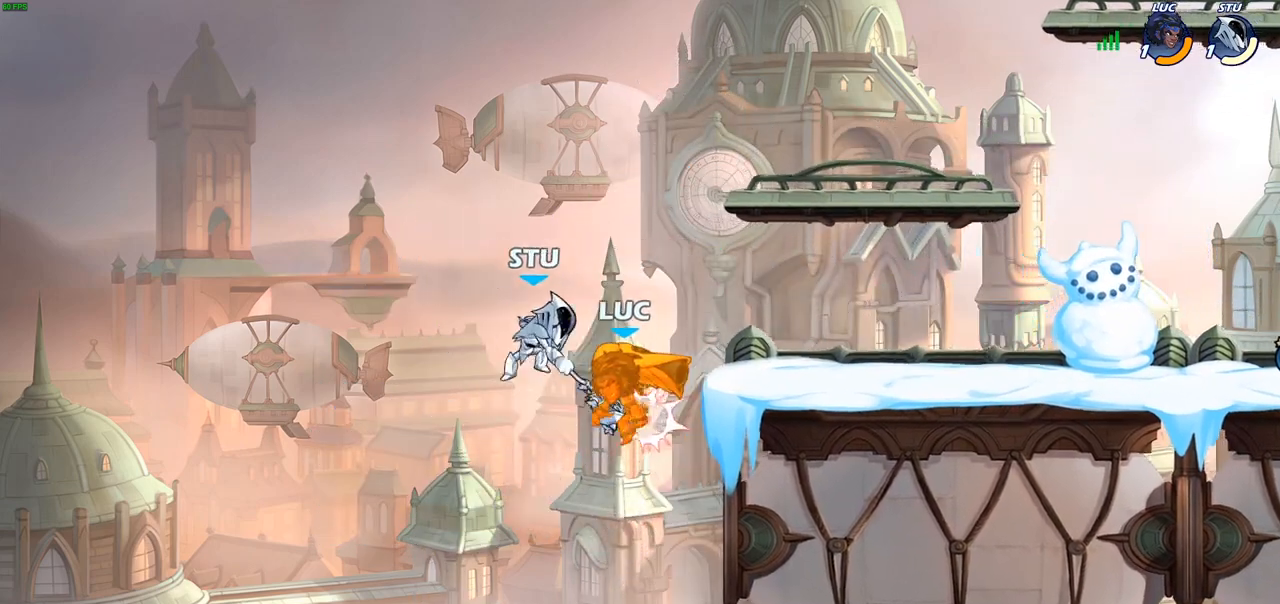
{"buttons": ["SQUARE", "R2"], "left_stick": "center", "right_stick": "center", "events": [[467, "R2", "down"], [500, "SQUARE", "down"]]}
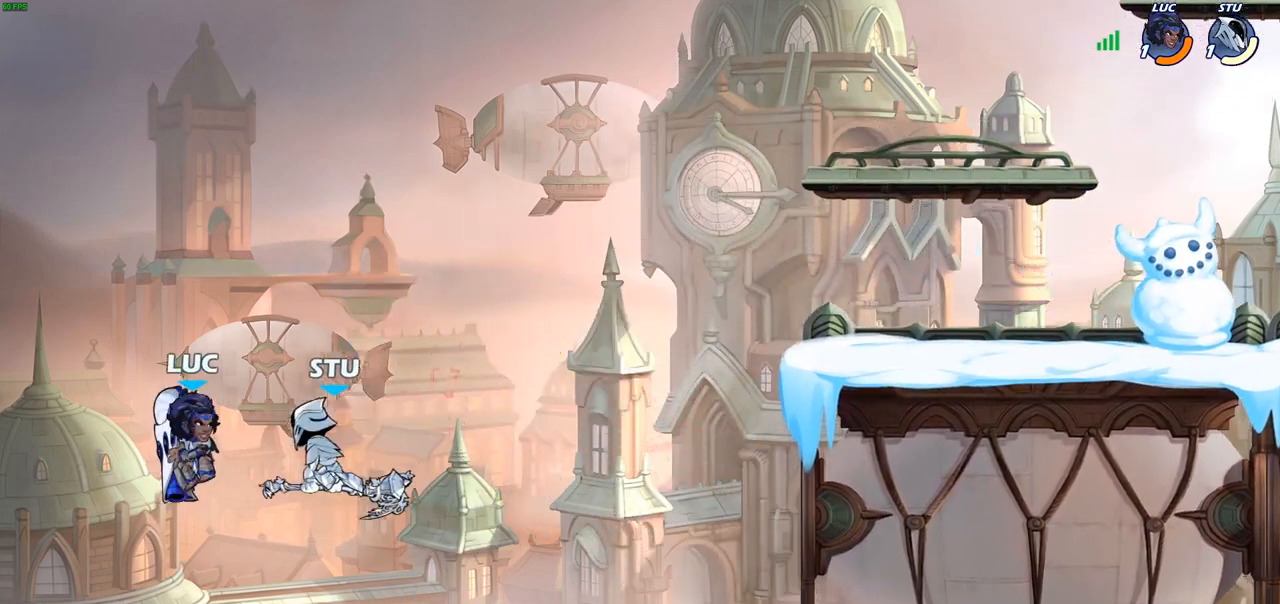
{"buttons": ["R2"], "left_stick": "right", "right_stick": "center", "events": [[83, "R2", "up"], [83, "SQUARE", "up"], [167, "SQUARE", "down"], [283, "SQUARE", "up"], [400, "left_stick", "right"], [467, "R2", "down"]]}
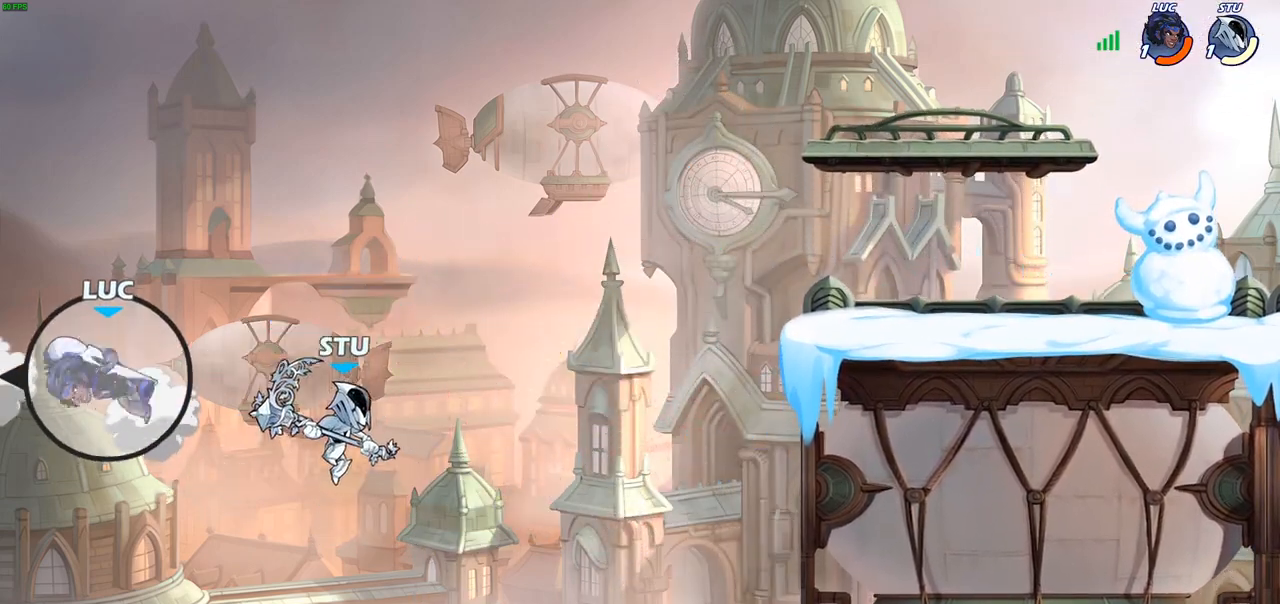
{"buttons": ["SQUARE"], "left_stick": "right", "right_stick": "center", "events": [[83, "R2", "up"], [150, "R2", "down"], [300, "R2", "up"], [500, "SQUARE", "down"]]}
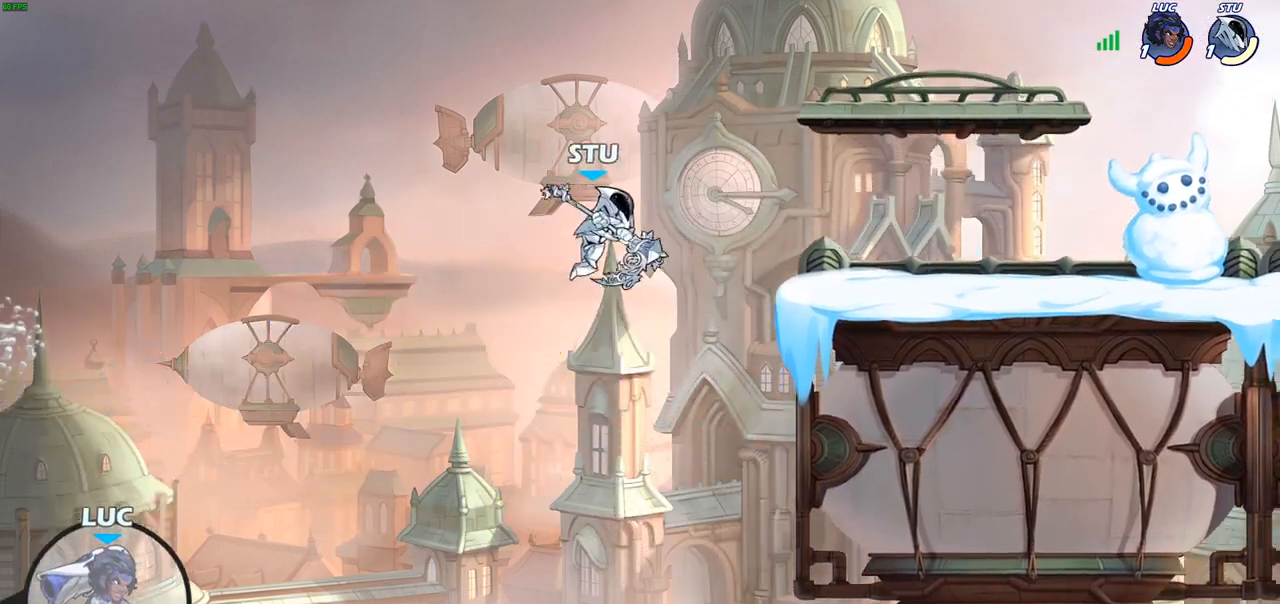
{"buttons": [], "left_stick": "right", "right_stick": "center", "events": [[100, "SQUARE", "up"]]}